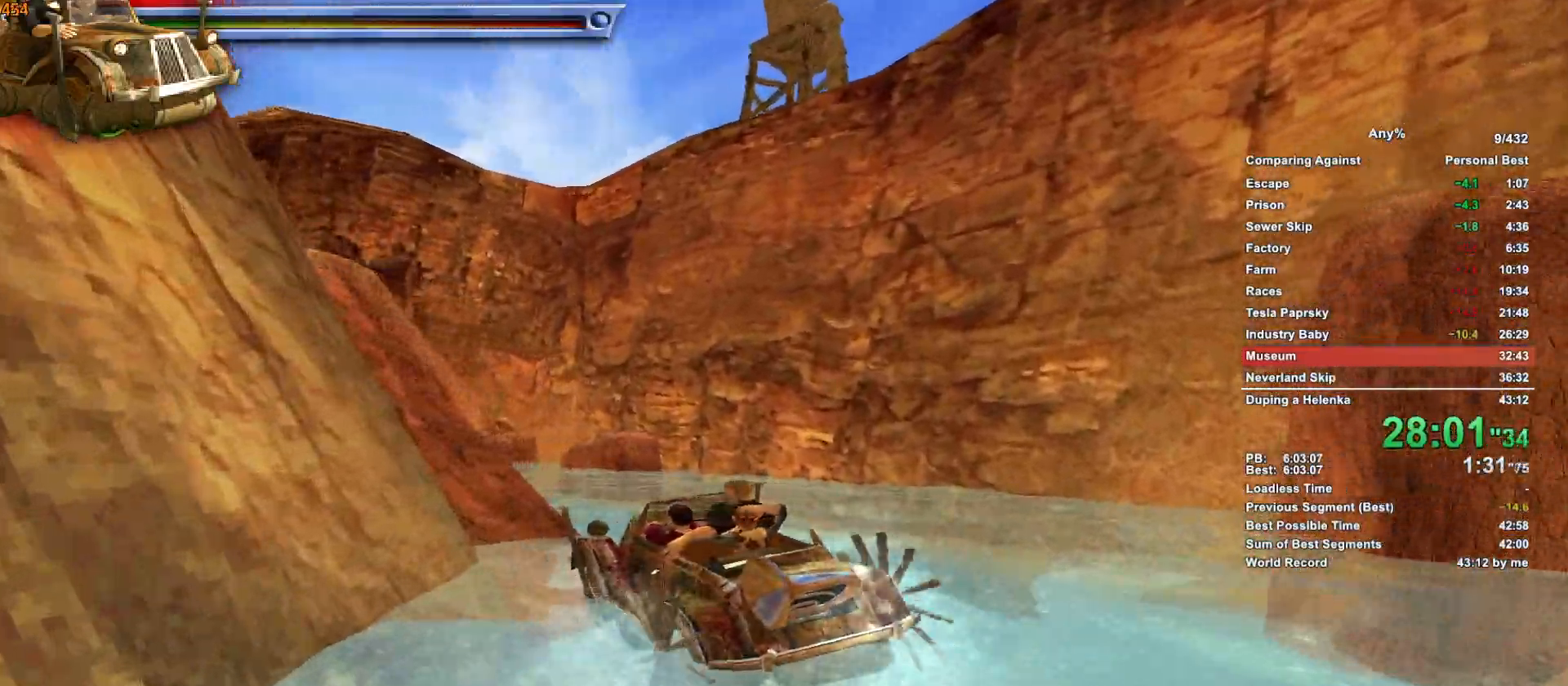
Gameplay with keyboard and mouse; each line is a JSON object with the keys and mouse buttons held at the frame after it. "events" lists presses ("down") and releases ("up") of ".", "1", "2", "3", "4", "5", "a", "alt", "c", "caps_lock", "ctrl", "d", "down", "e", "escape", "f", "g", "h", "minus", "q", "r", "return", "s", "shift", "space", "t", "tab", "v", "w", "x", "mouse_left", "mouse_middle", "mouse_right", "mouse_wheel_up" and "mouse_wheel_down" between this image and that frame as [ms after this image, input, new state], when the widget could be followed in between. "mouse_left", "mouse_middle", "mouse_right", "mouse_wheel_up", "mouse_wheel_down" = the "left", "middle", "right", "wheel_up", "wheel_down" buttons of the "mouse" list. No other keys are recorded. Not read: mouse_move.
{"keys": ["w"], "mouse": [], "events": []}
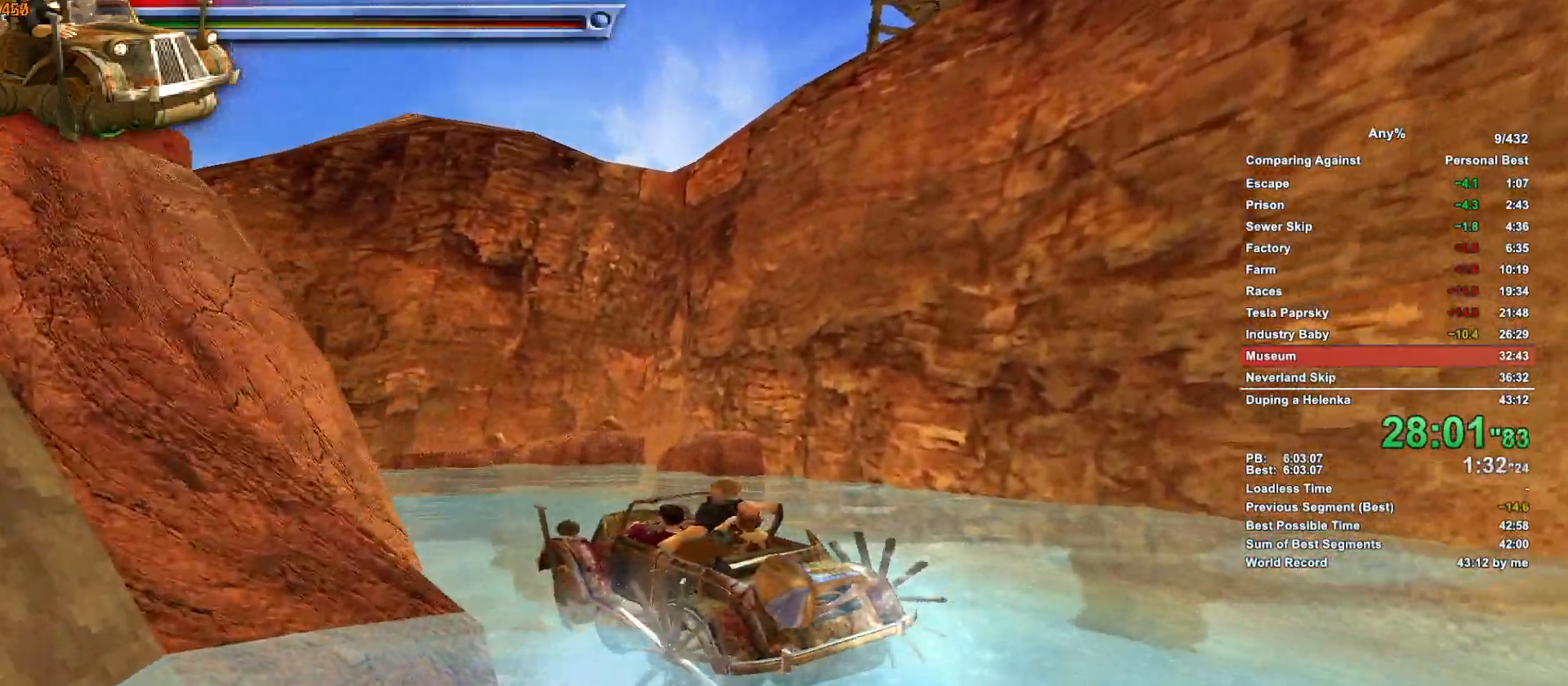
{"keys": ["a", "w"], "mouse": [], "events": [[100, "d", "down"], [150, "d", "up"], [433, "a", "down"]]}
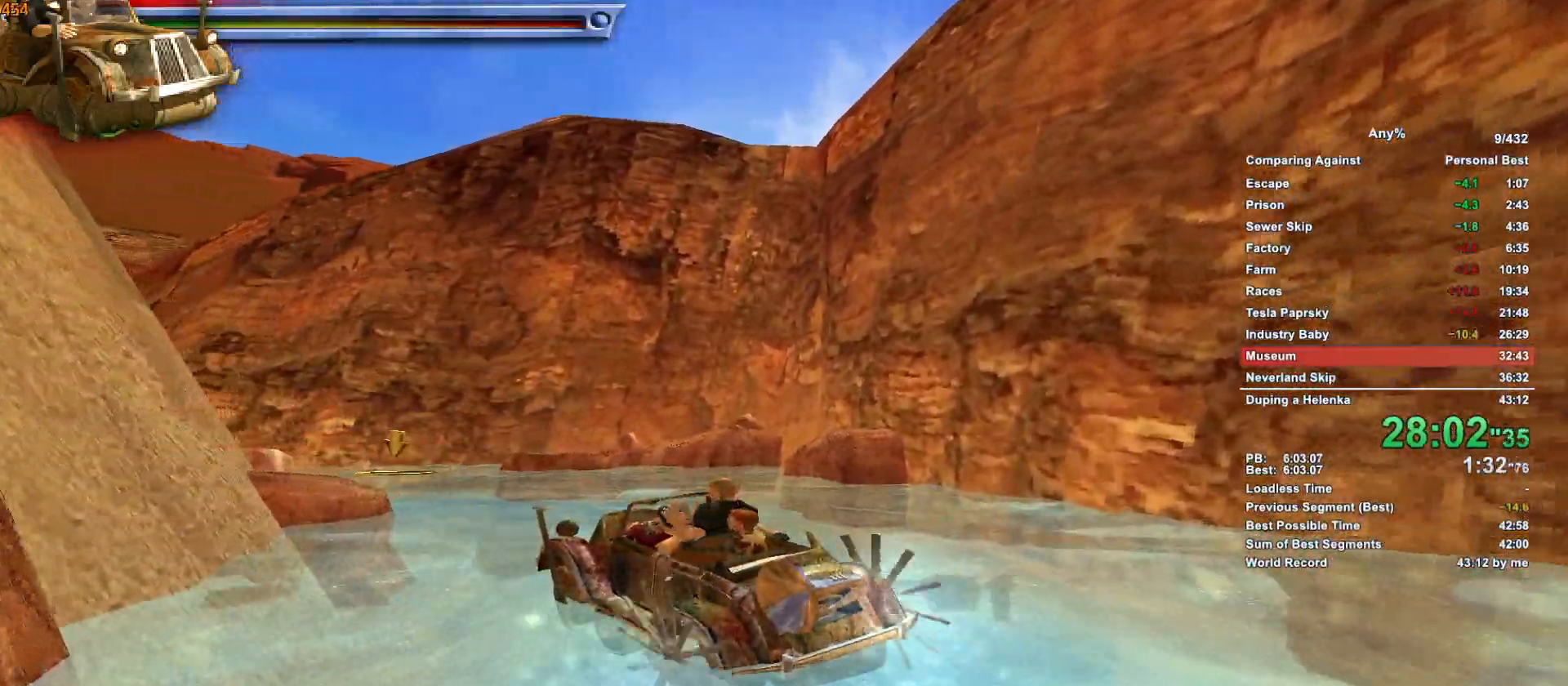
{"keys": ["w"], "mouse": [], "events": [[166, "a", "up"], [350, "a", "down"], [500, "a", "up"]]}
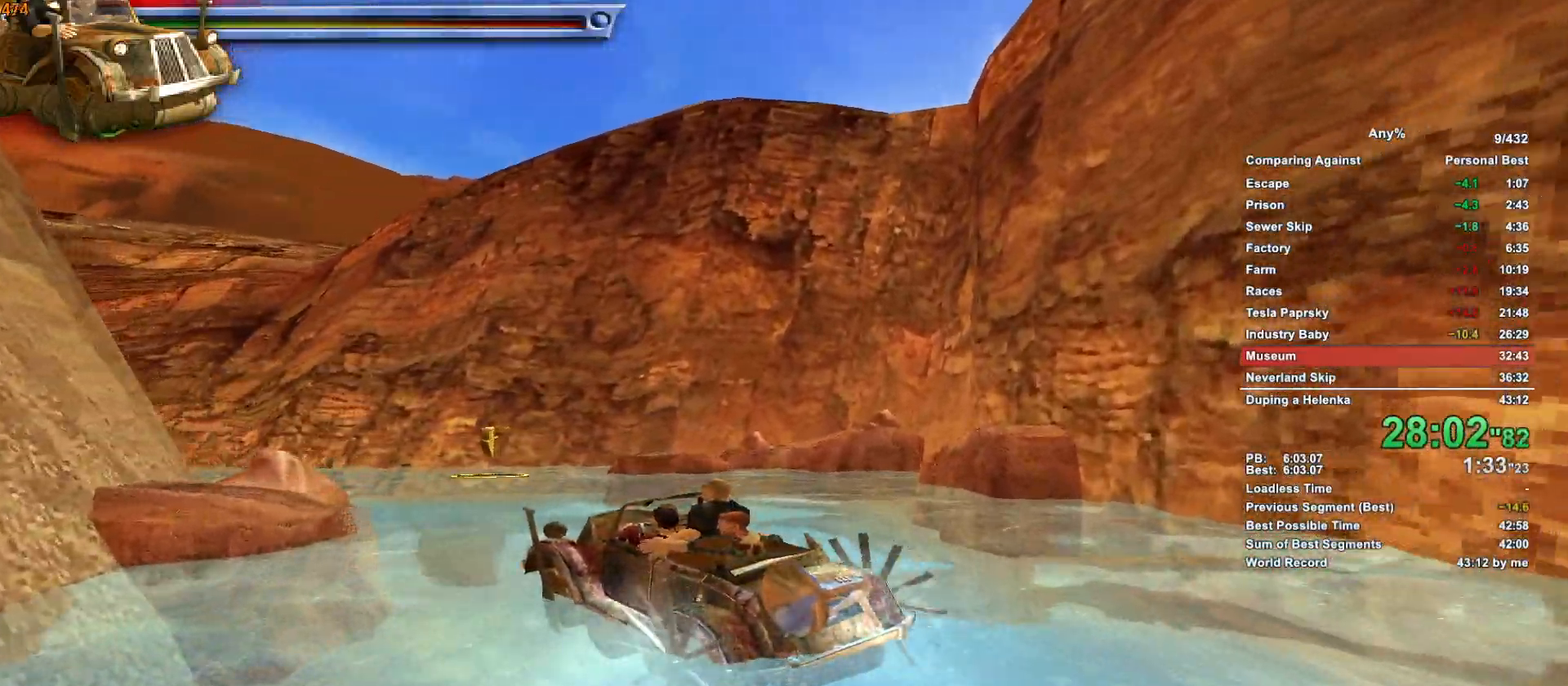
{"keys": ["d", "w"], "mouse": [], "events": [[466, "d", "down"]]}
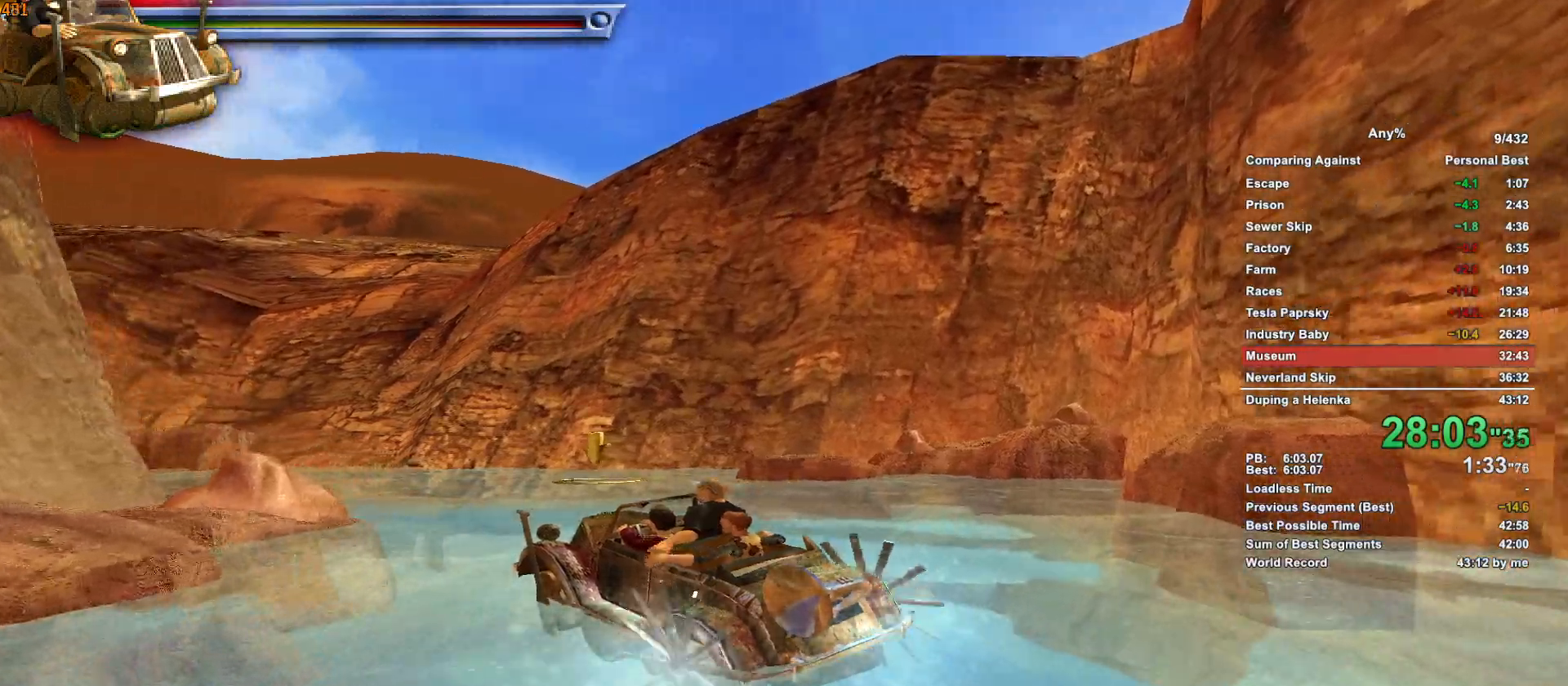
{"keys": ["d", "w"], "mouse": [], "events": [[150, "d", "up"], [283, "d", "down"]]}
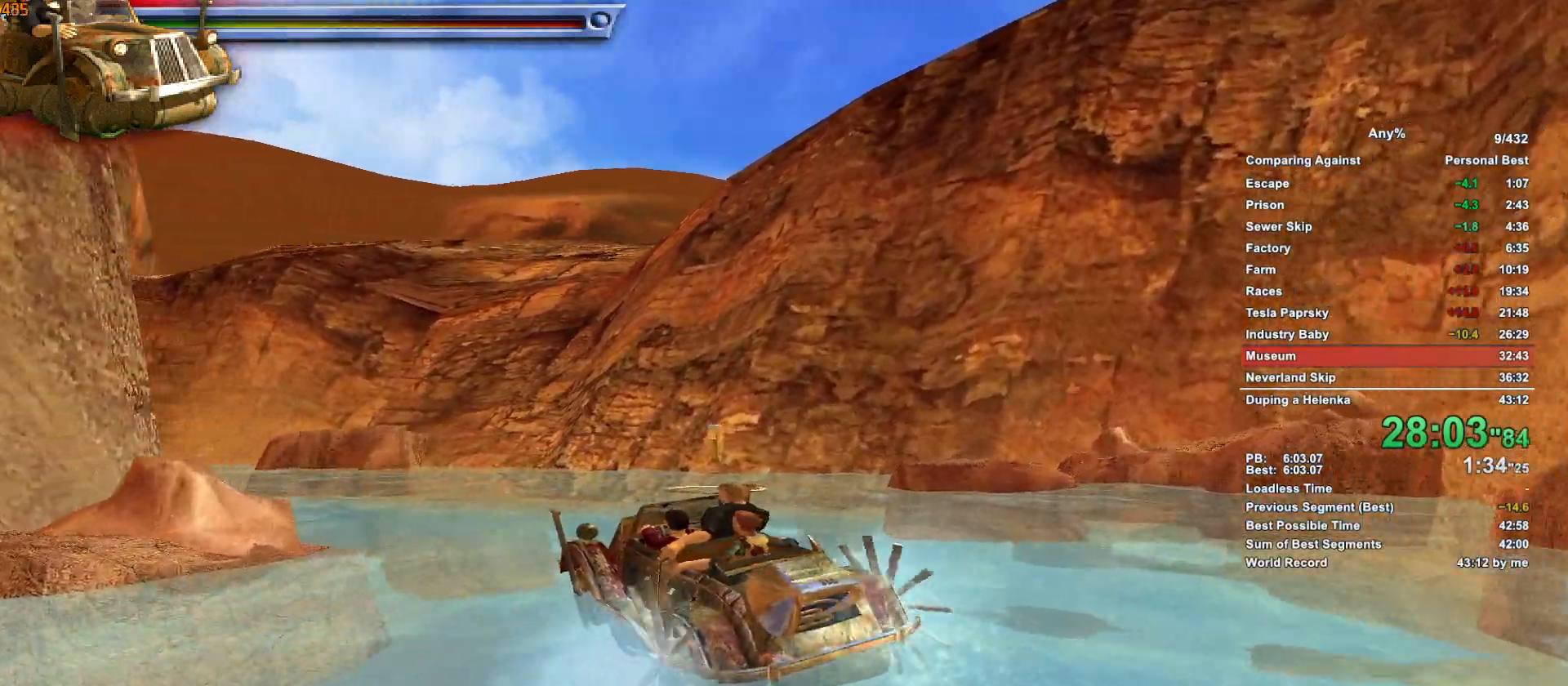
{"keys": ["d", "w"], "mouse": [], "events": [[33, "d", "up"], [116, "a", "down"], [300, "a", "up"], [483, "d", "down"]]}
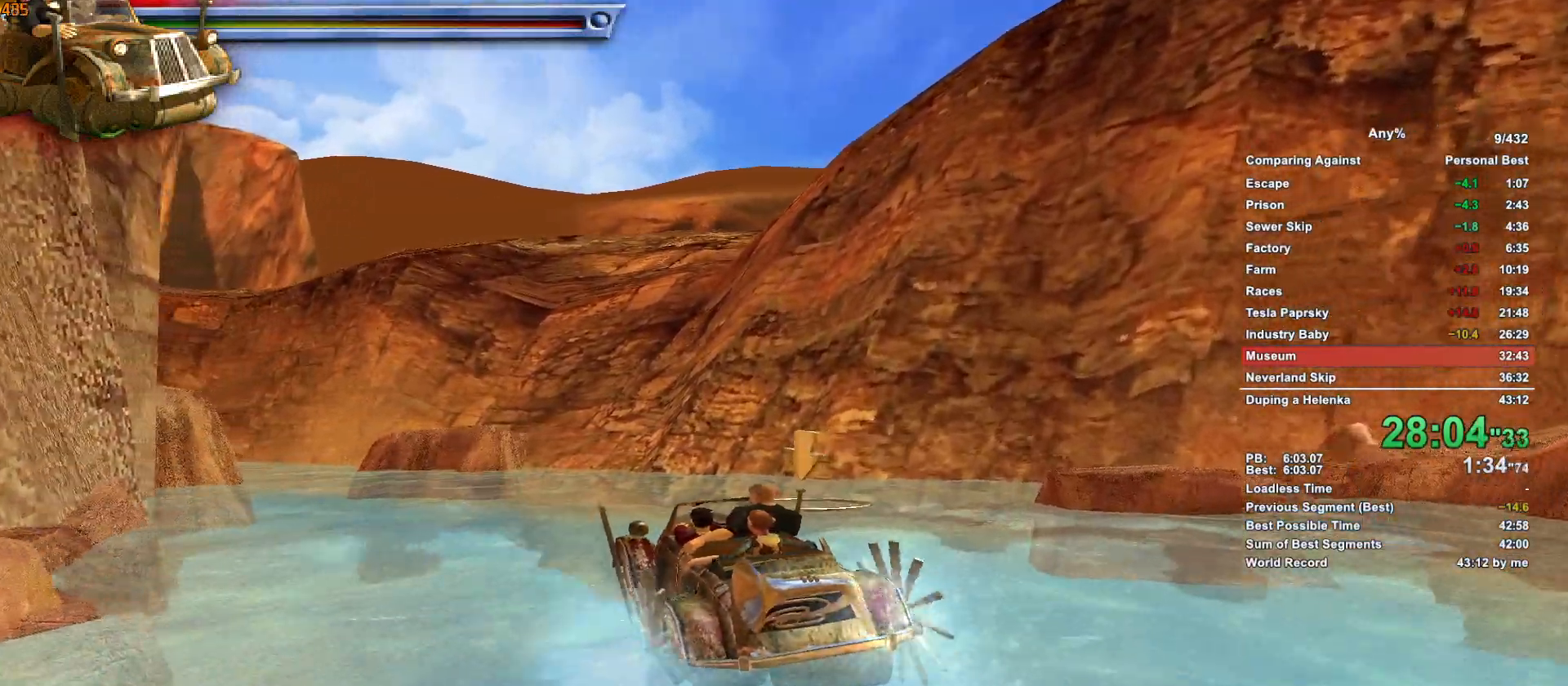
{"keys": ["a", "w"], "mouse": [], "events": [[33, "d", "up"], [233, "a", "down"]]}
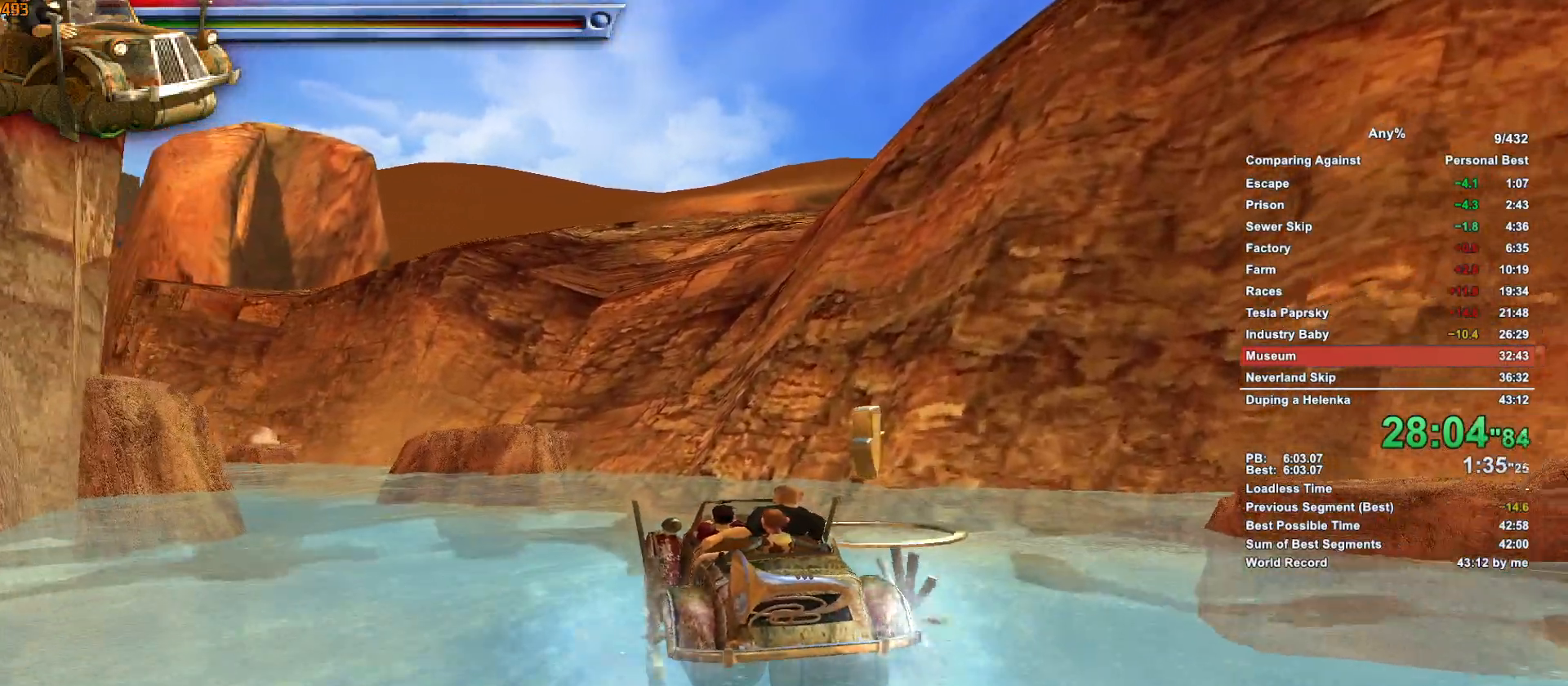
{"keys": ["a", "w"], "mouse": [], "events": []}
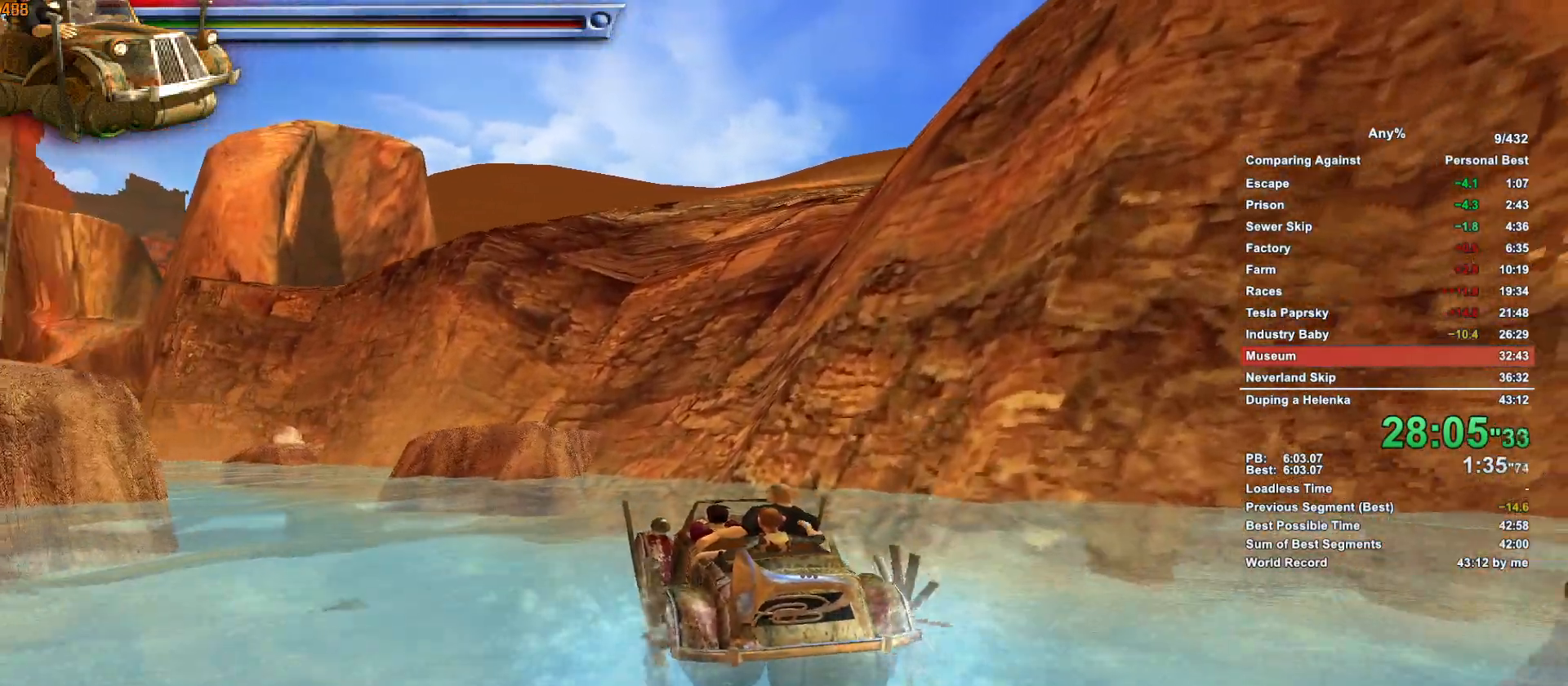
{"keys": ["a", "w"], "mouse": [], "events": []}
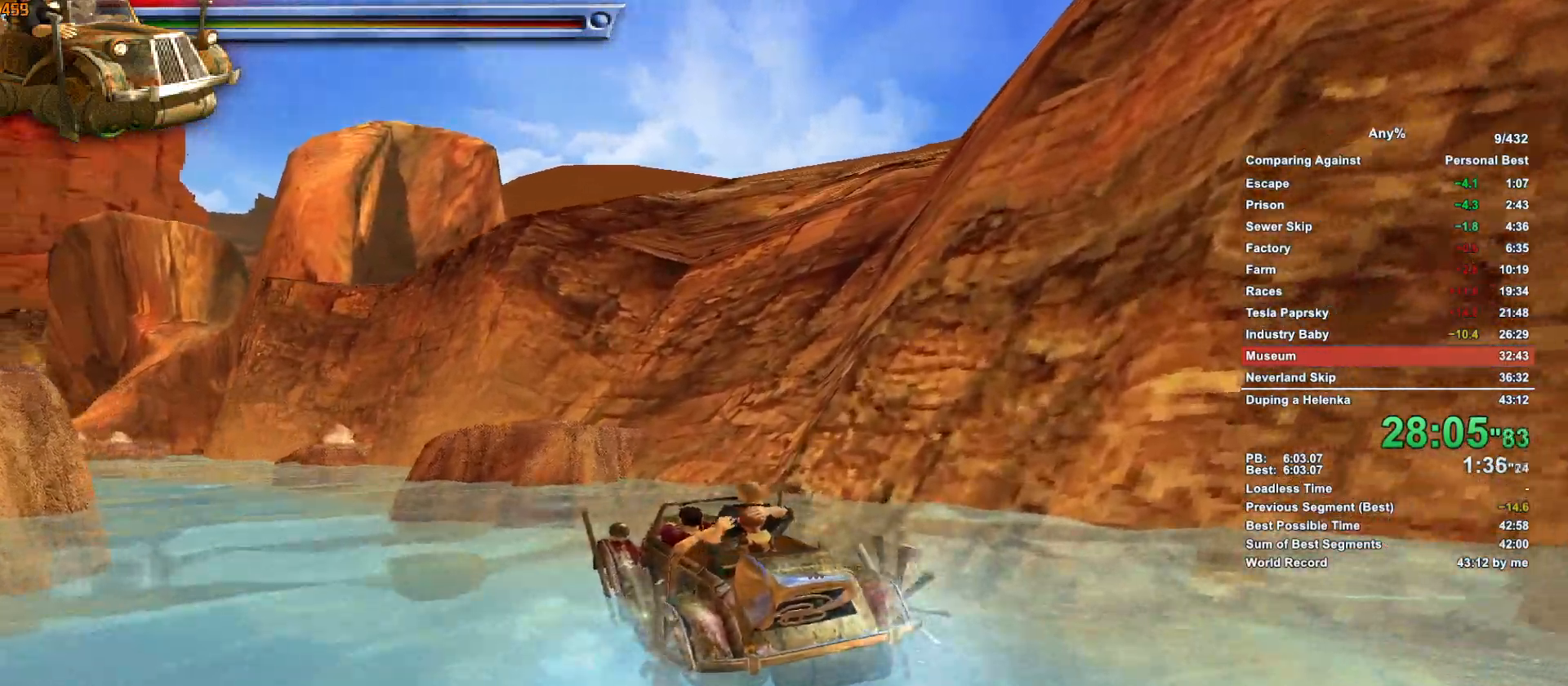
{"keys": ["a", "w"], "mouse": [], "events": []}
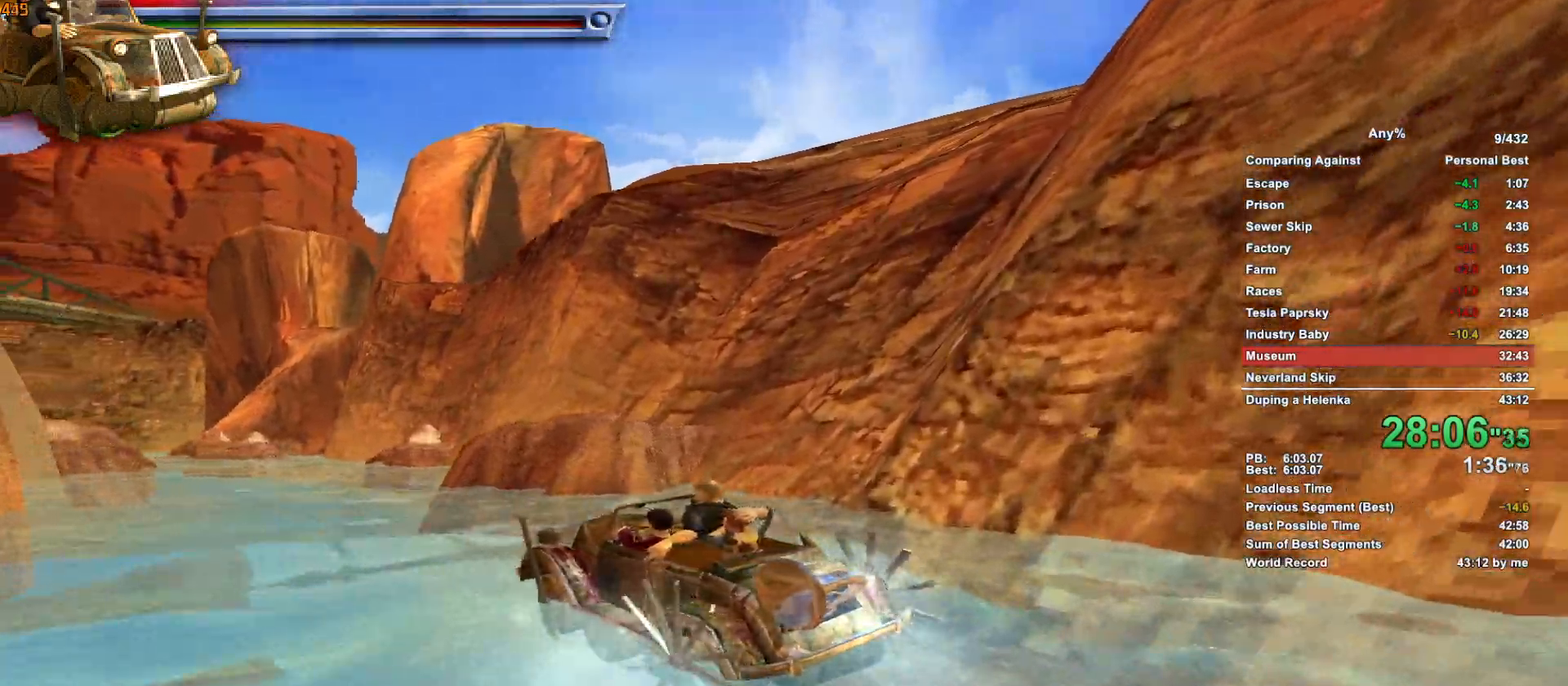
{"keys": ["d", "w"], "mouse": [], "events": [[50, "a", "up"], [333, "d", "down"]]}
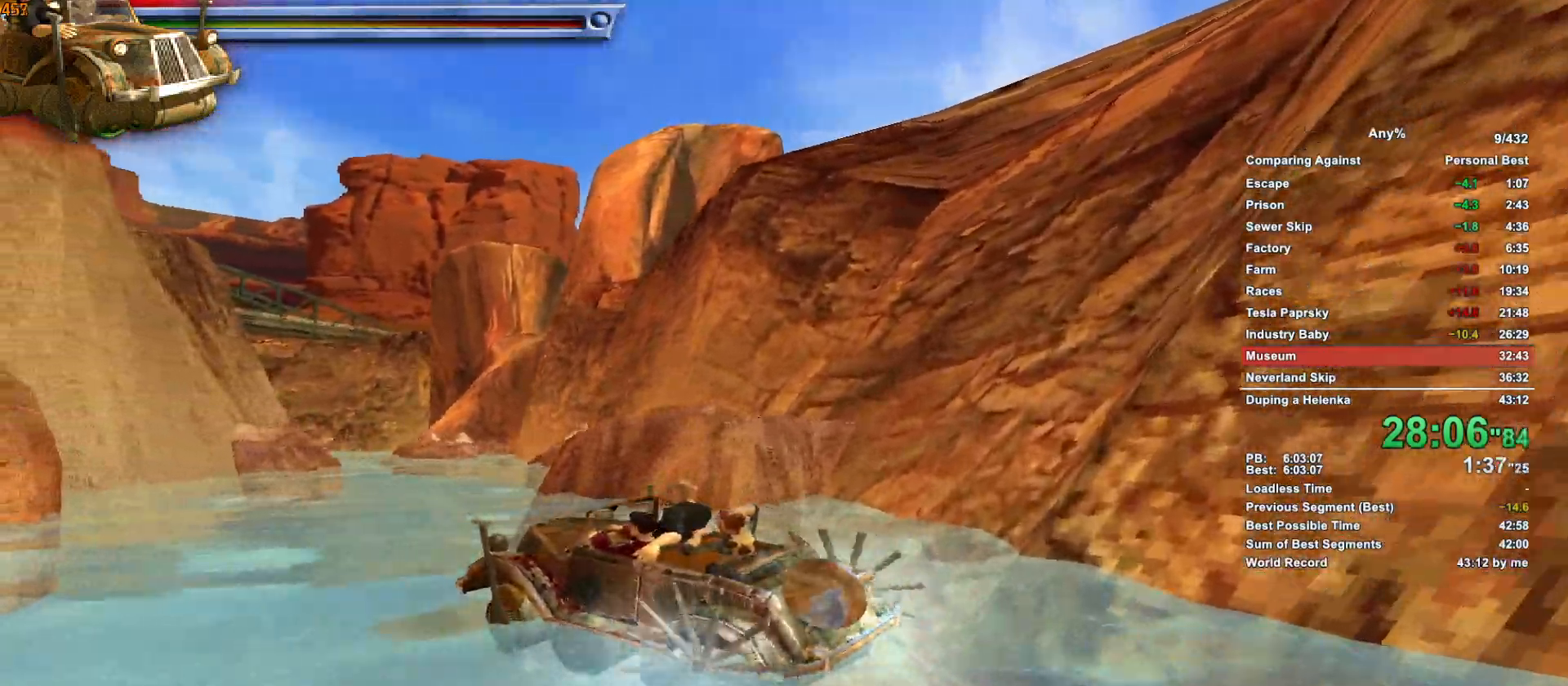
{"keys": ["d", "w"], "mouse": [], "events": []}
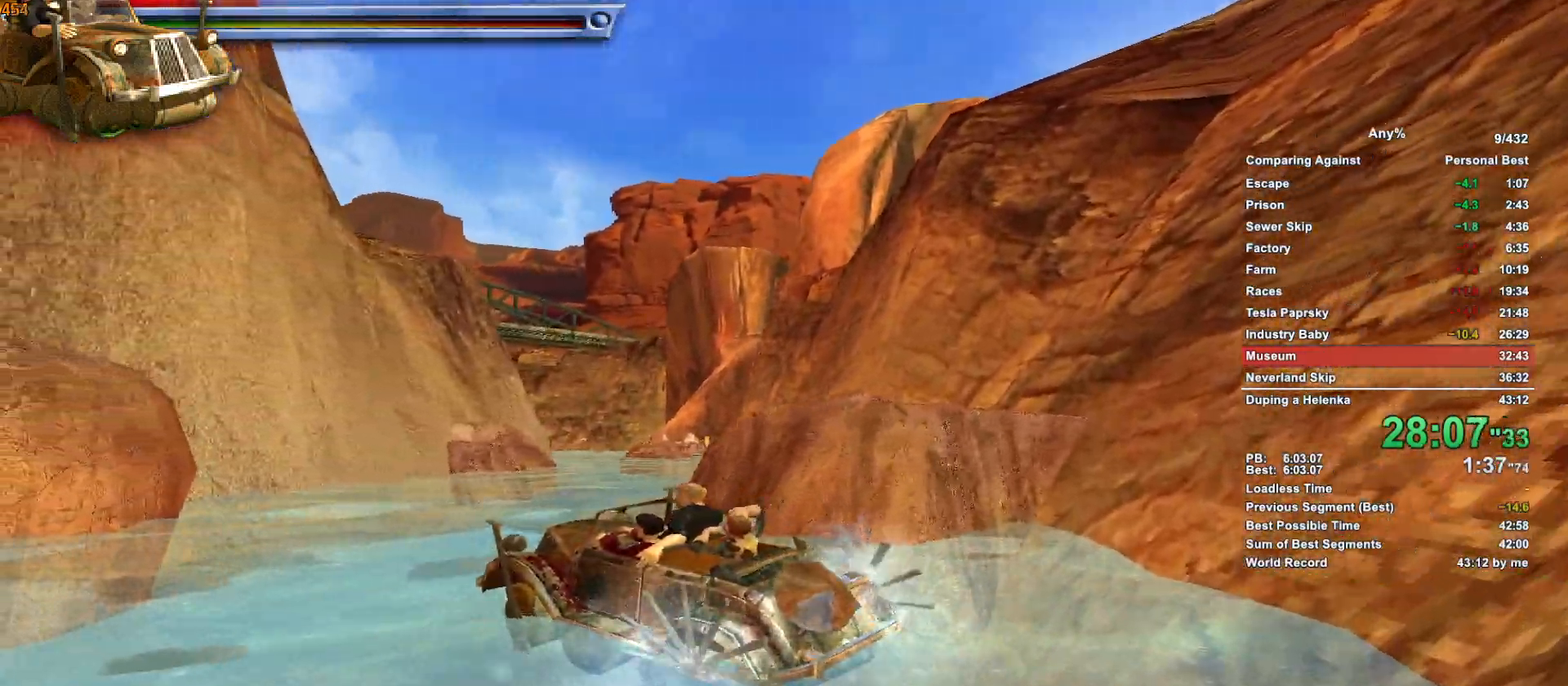
{"keys": ["d", "w"], "mouse": [], "events": []}
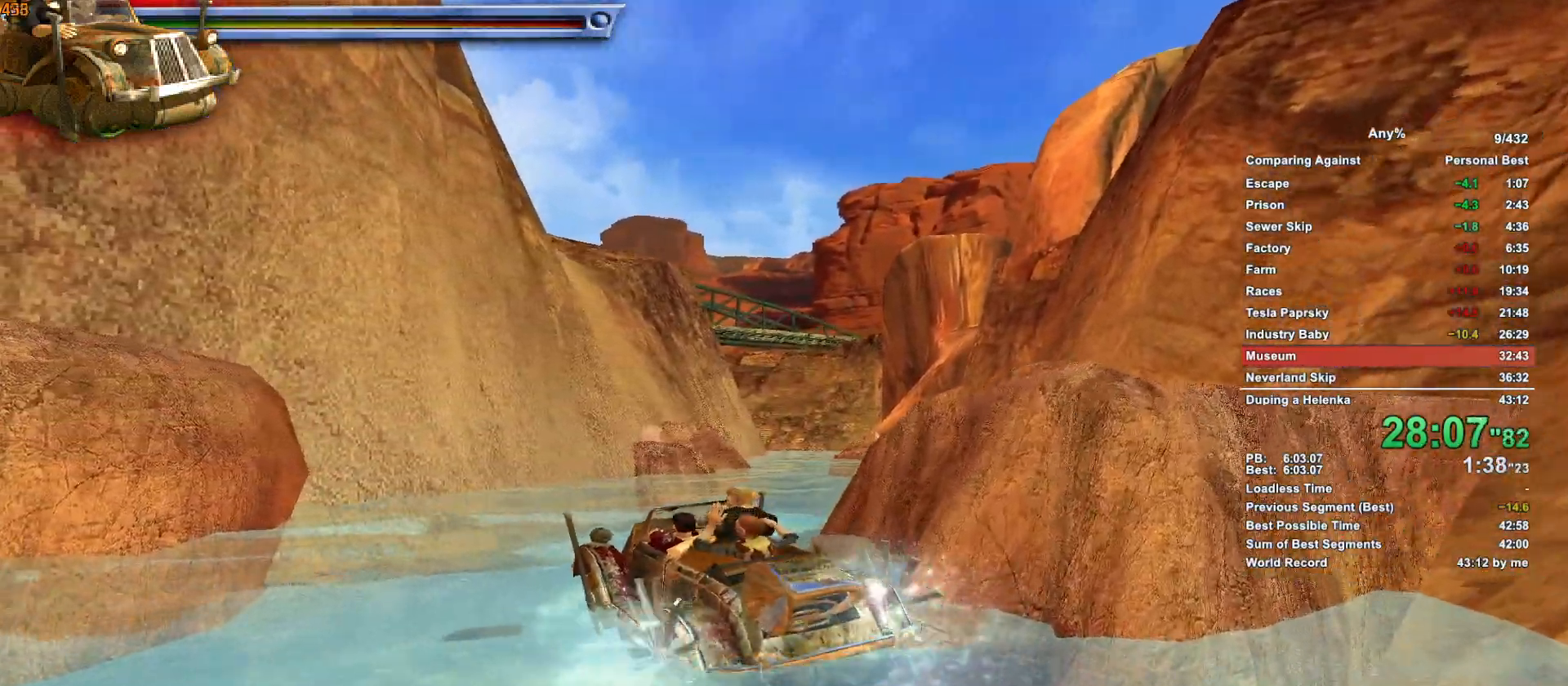
{"keys": ["d", "w"], "mouse": [], "events": []}
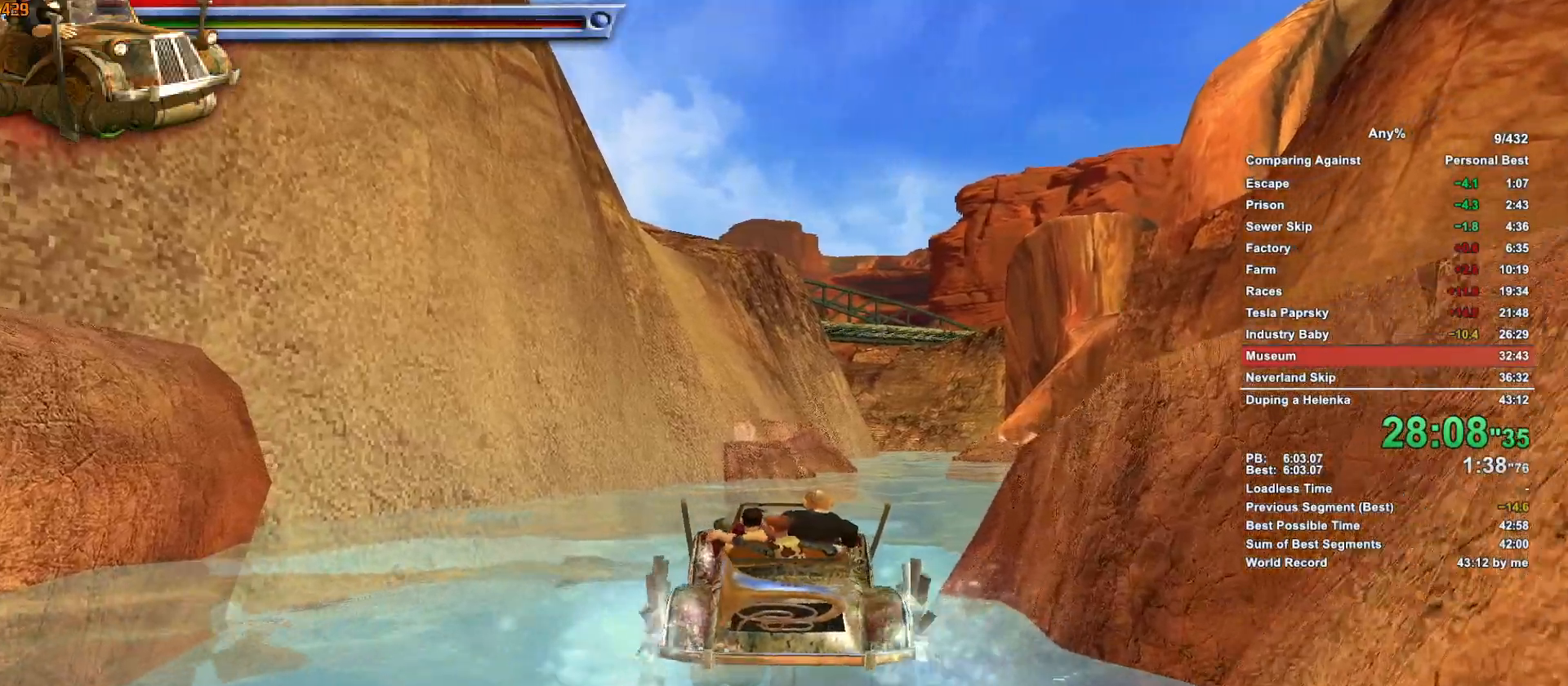
{"keys": ["a", "w"], "mouse": [], "events": [[216, "d", "up"], [266, "a", "down"]]}
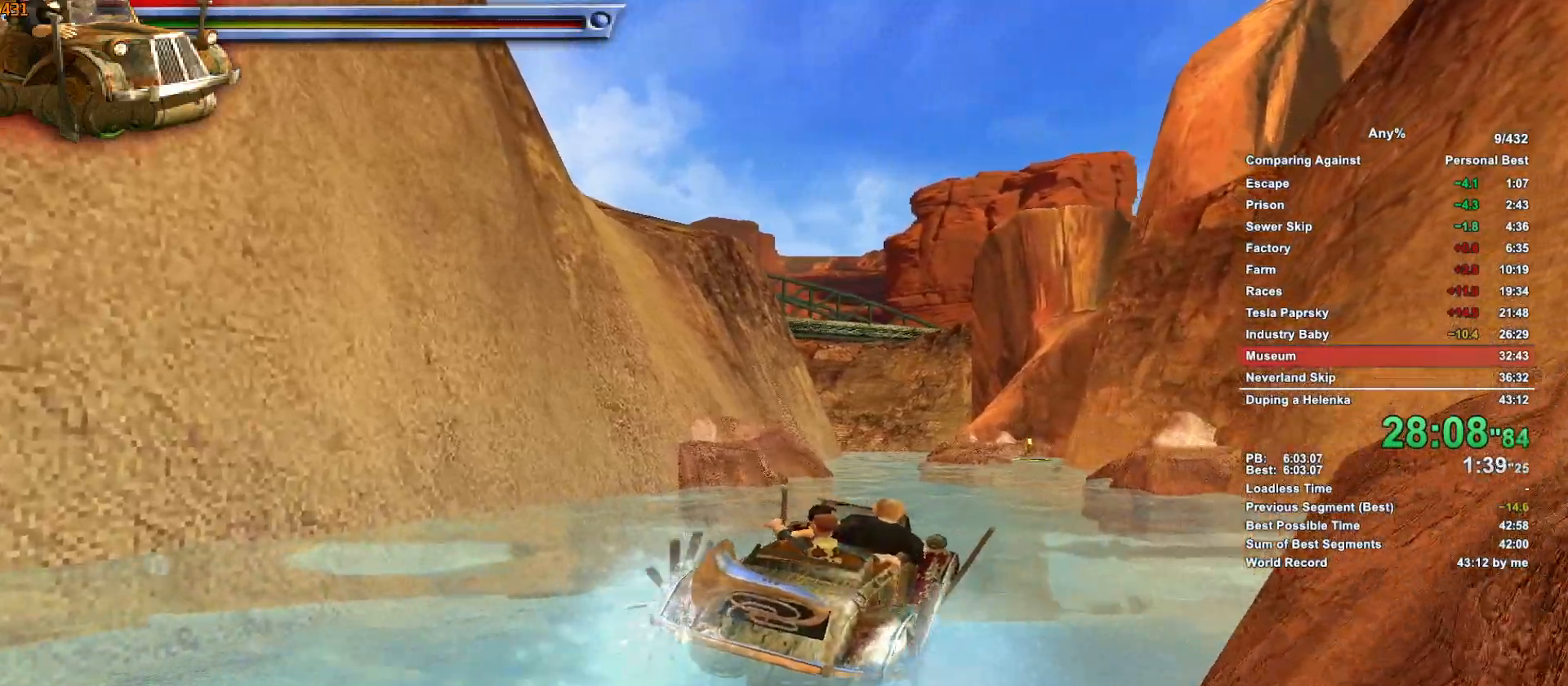
{"keys": ["a", "w"], "mouse": [], "events": [[133, "a", "up"], [366, "a", "down"]]}
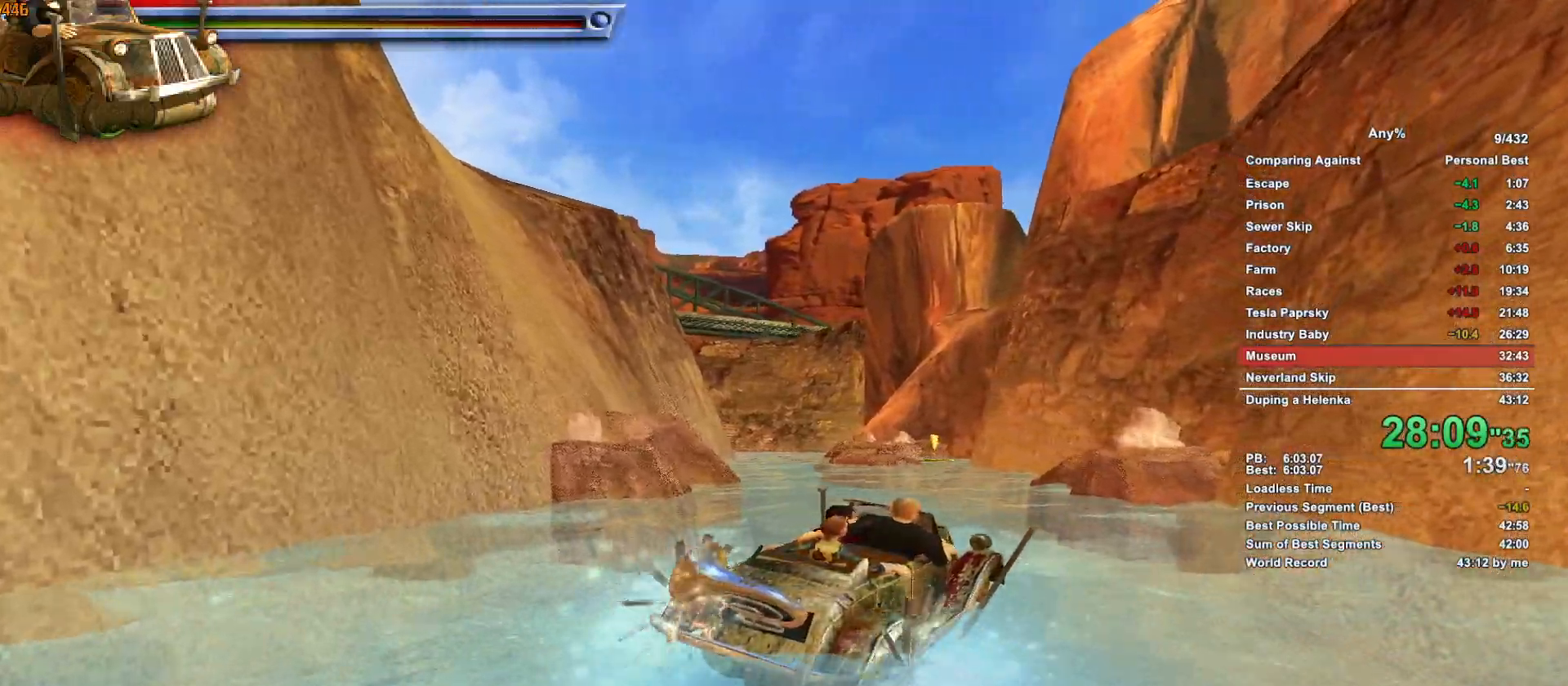
{"keys": ["a", "w"], "mouse": [], "events": []}
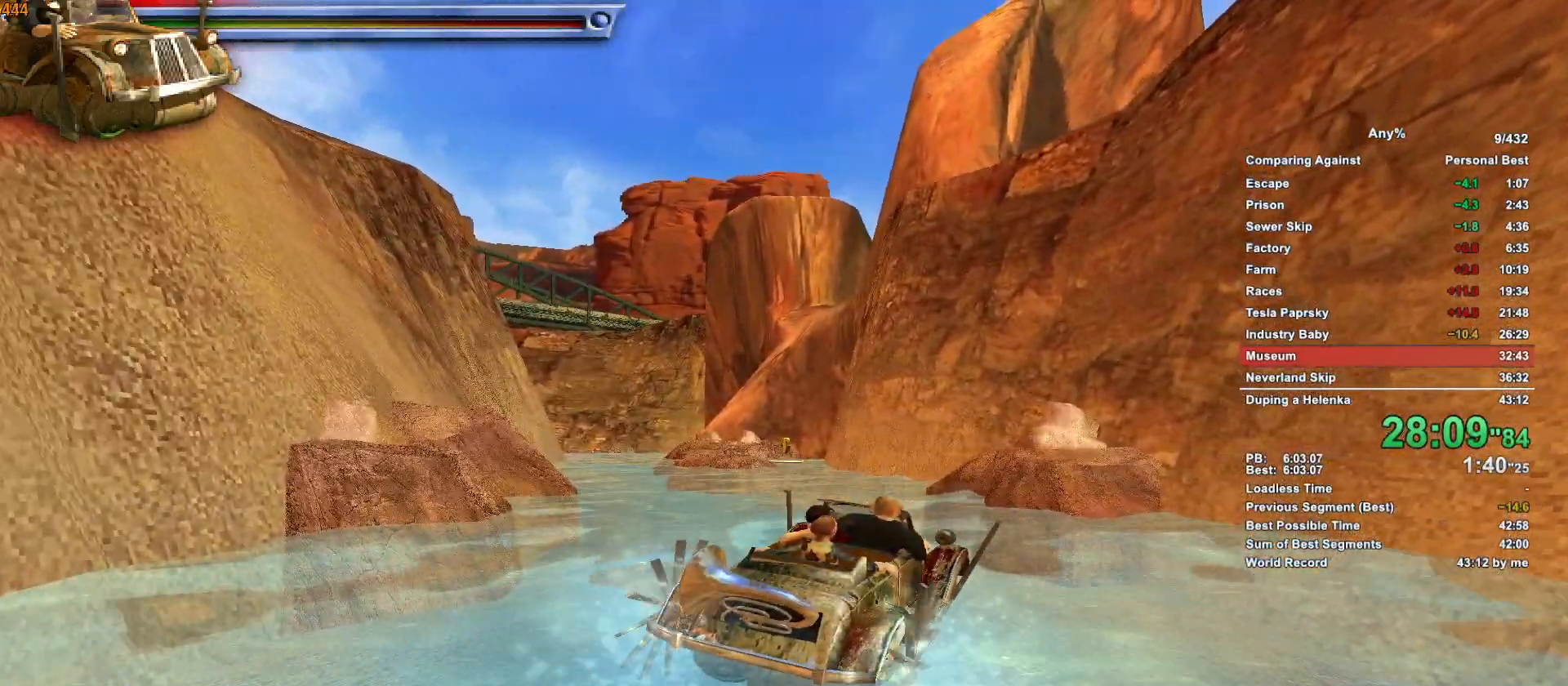
{"keys": ["w"], "mouse": [], "events": [[400, "a", "up"]]}
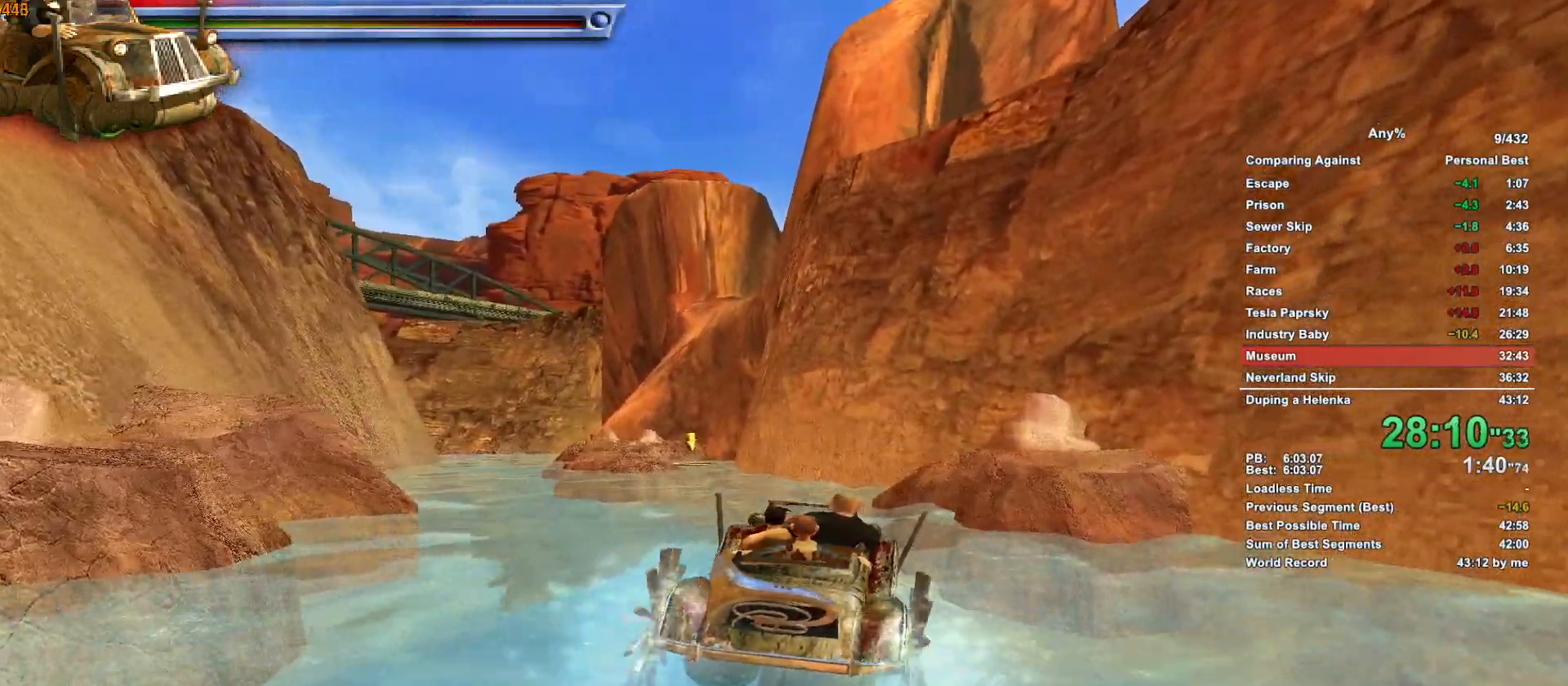
{"keys": ["w"], "mouse": [], "events": [[266, "d", "down"], [416, "d", "up"]]}
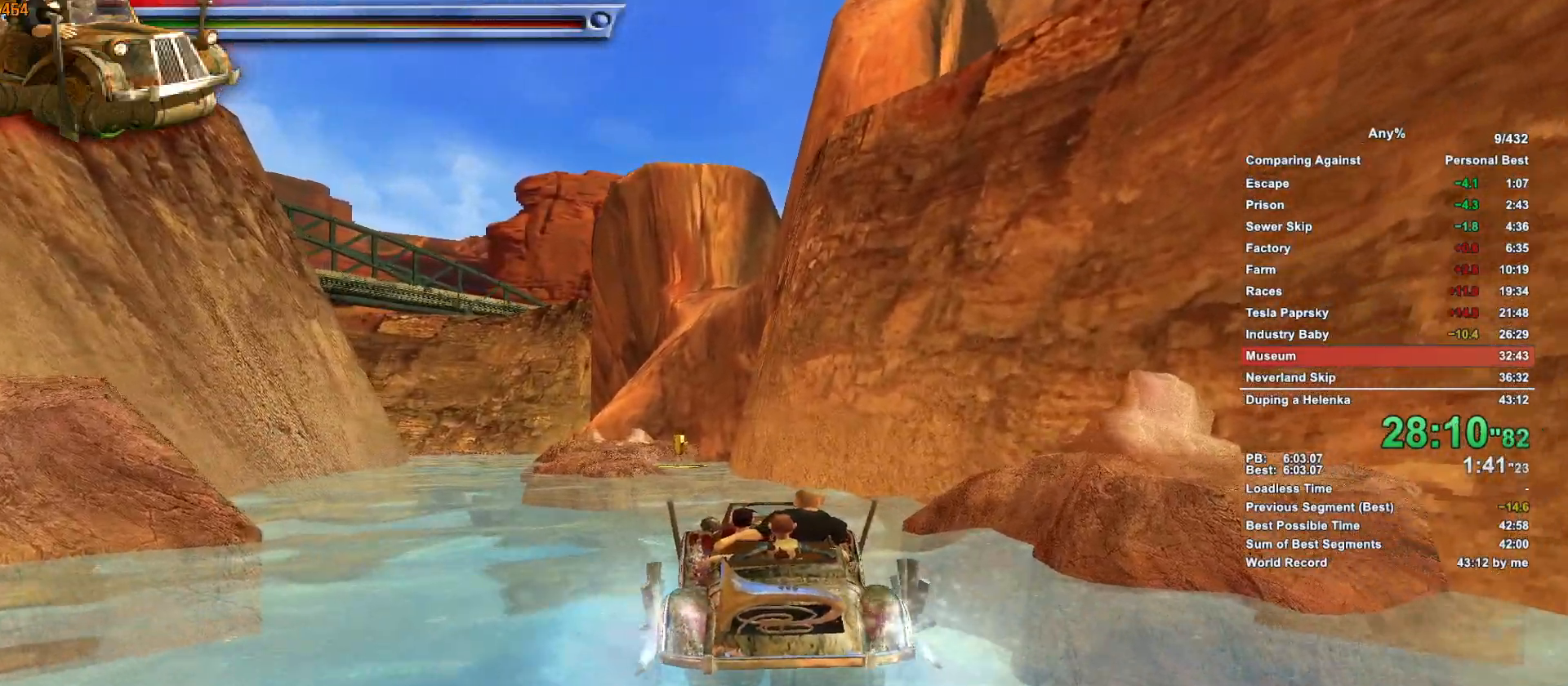
{"keys": ["d", "w"], "mouse": [], "events": [[150, "a", "down"], [200, "a", "up"], [483, "d", "down"]]}
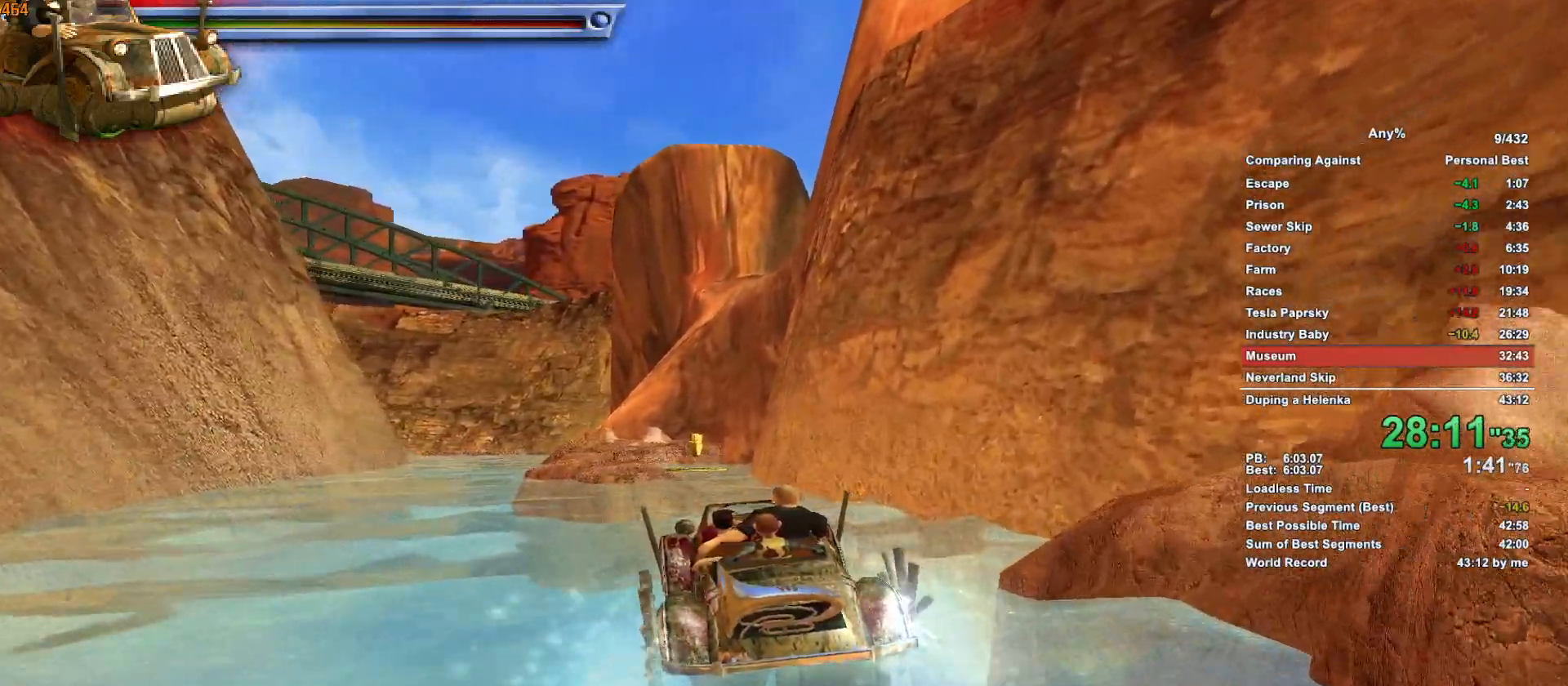
{"keys": ["a", "w"], "mouse": [], "events": [[66, "d", "up"], [250, "d", "down"], [400, "d", "up"], [500, "a", "down"]]}
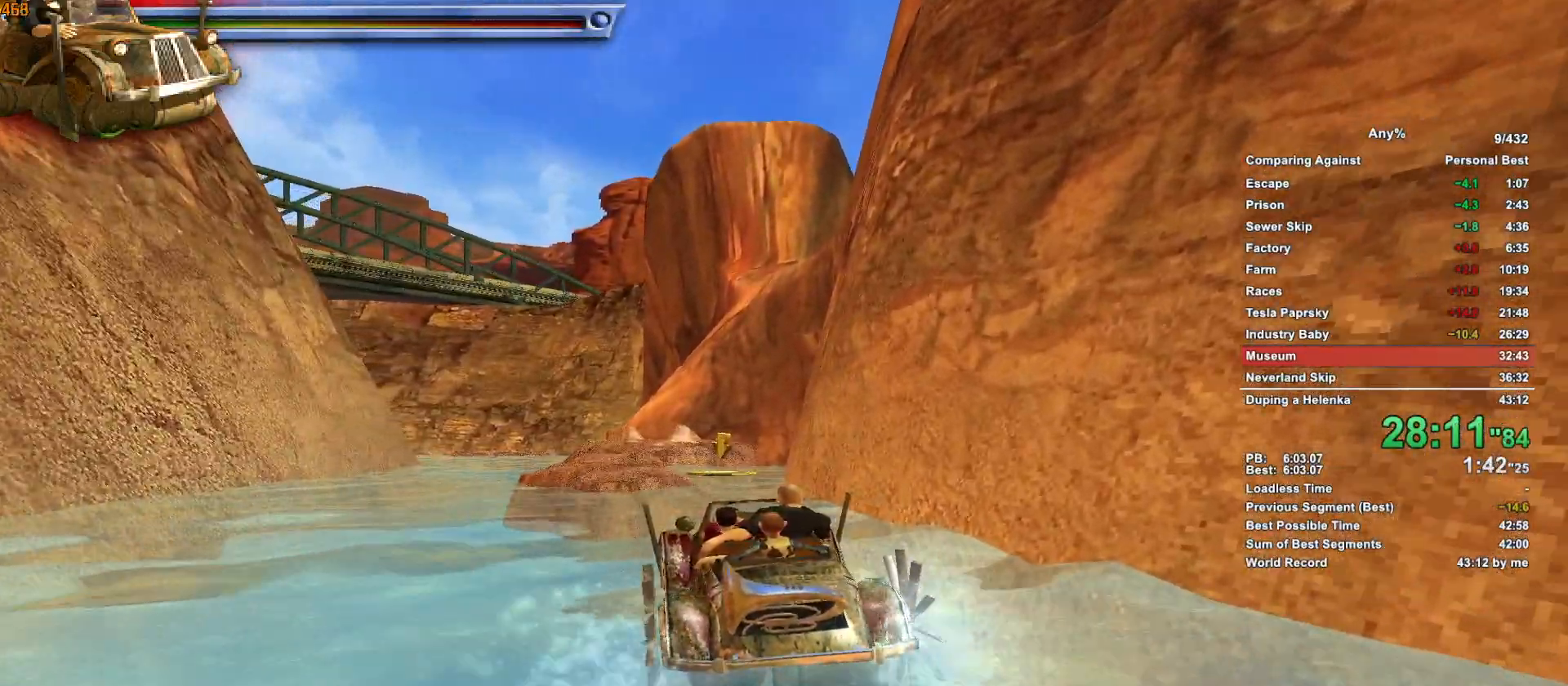
{"keys": ["d", "w"], "mouse": [], "events": [[133, "a", "up"], [466, "d", "down"]]}
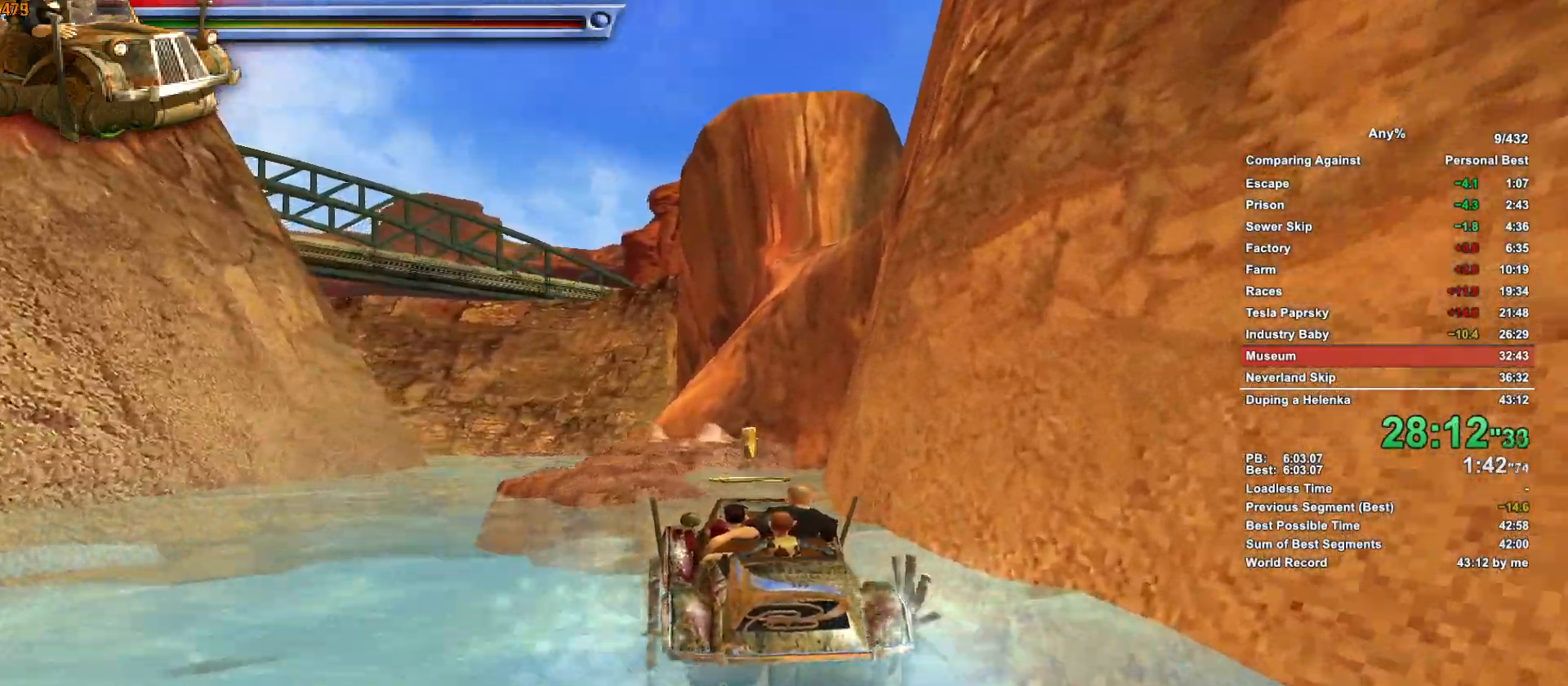
{"keys": [], "mouse": [], "events": [[50, "d", "up"], [50, "w", "up"], [200, "a", "down"], [333, "a", "up"], [433, "a", "down"], [483, "a", "up"]]}
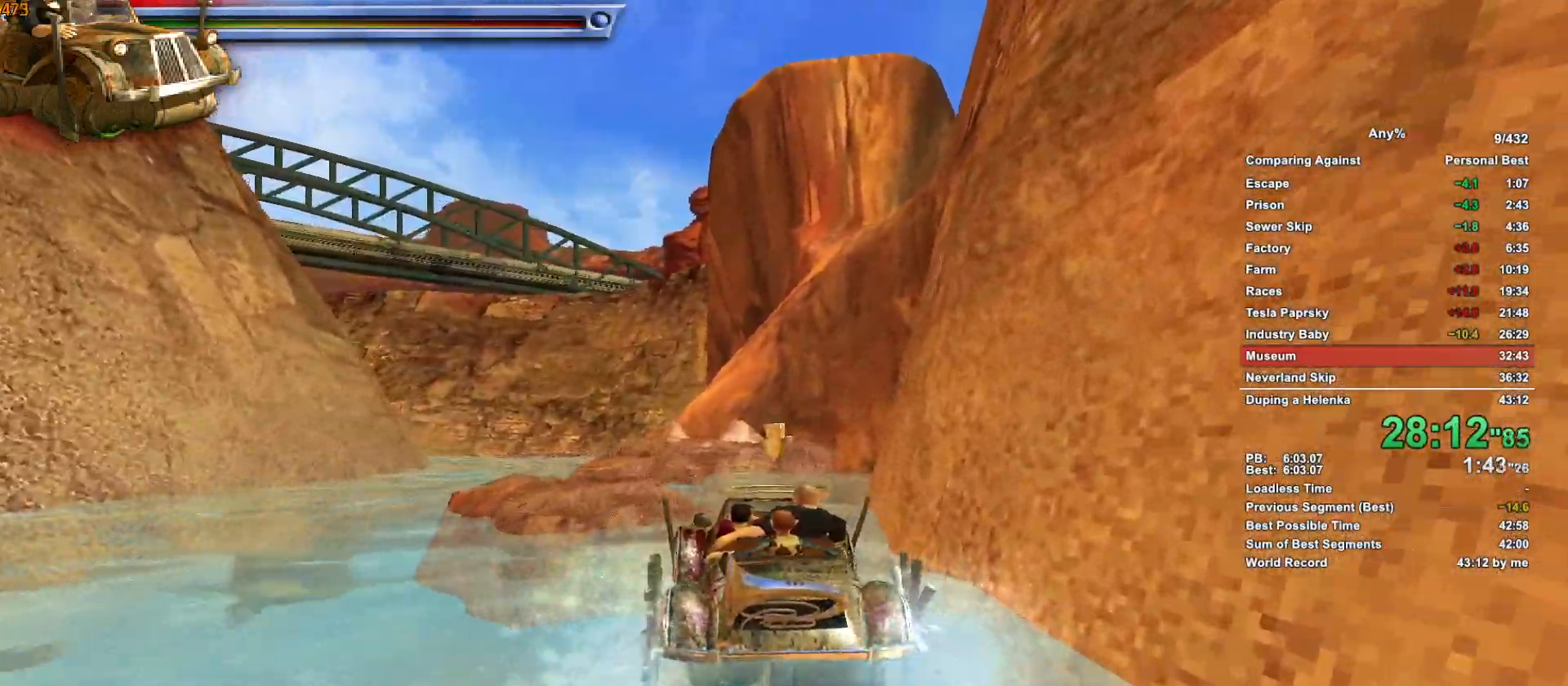
{"keys": ["a"], "mouse": [], "events": [[66, "s", "down"], [216, "a", "down"], [216, "s", "up"]]}
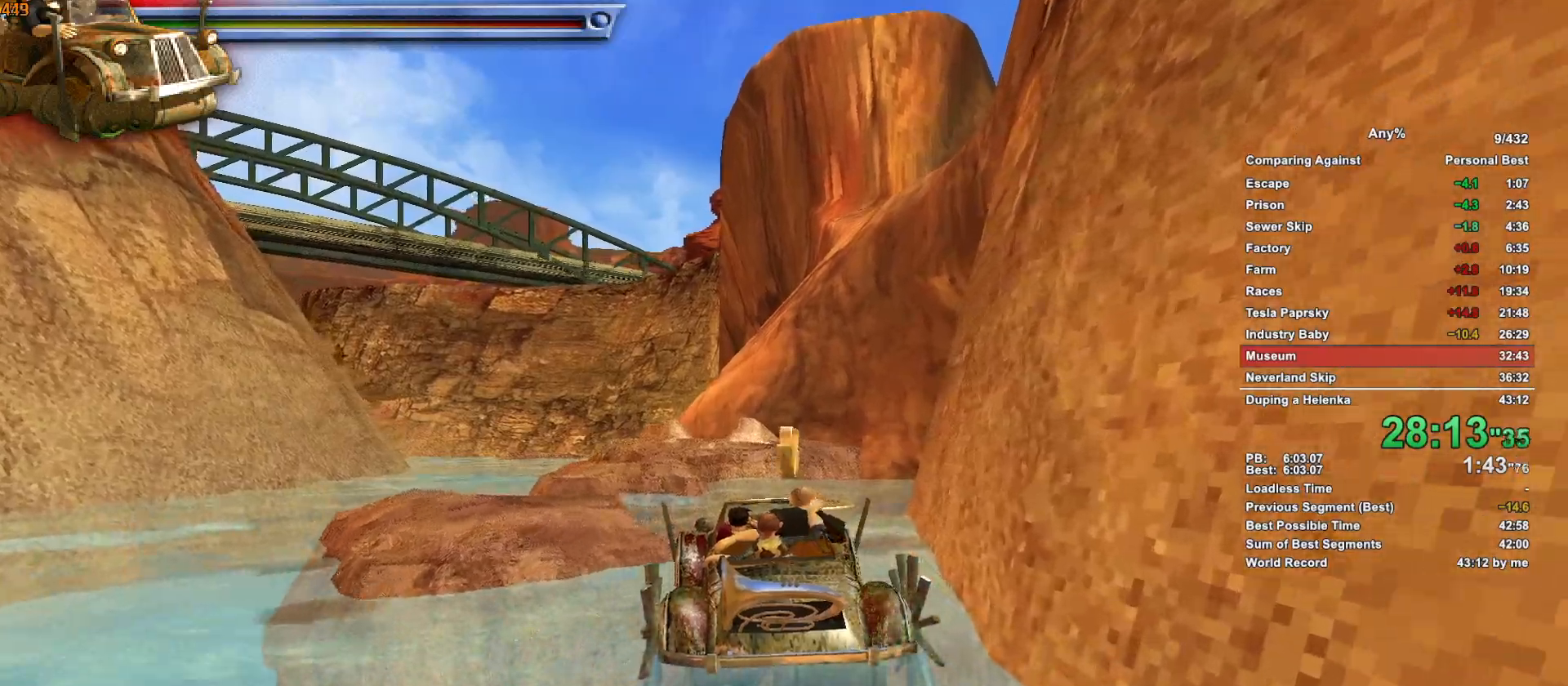
{"keys": ["a"], "mouse": [], "events": []}
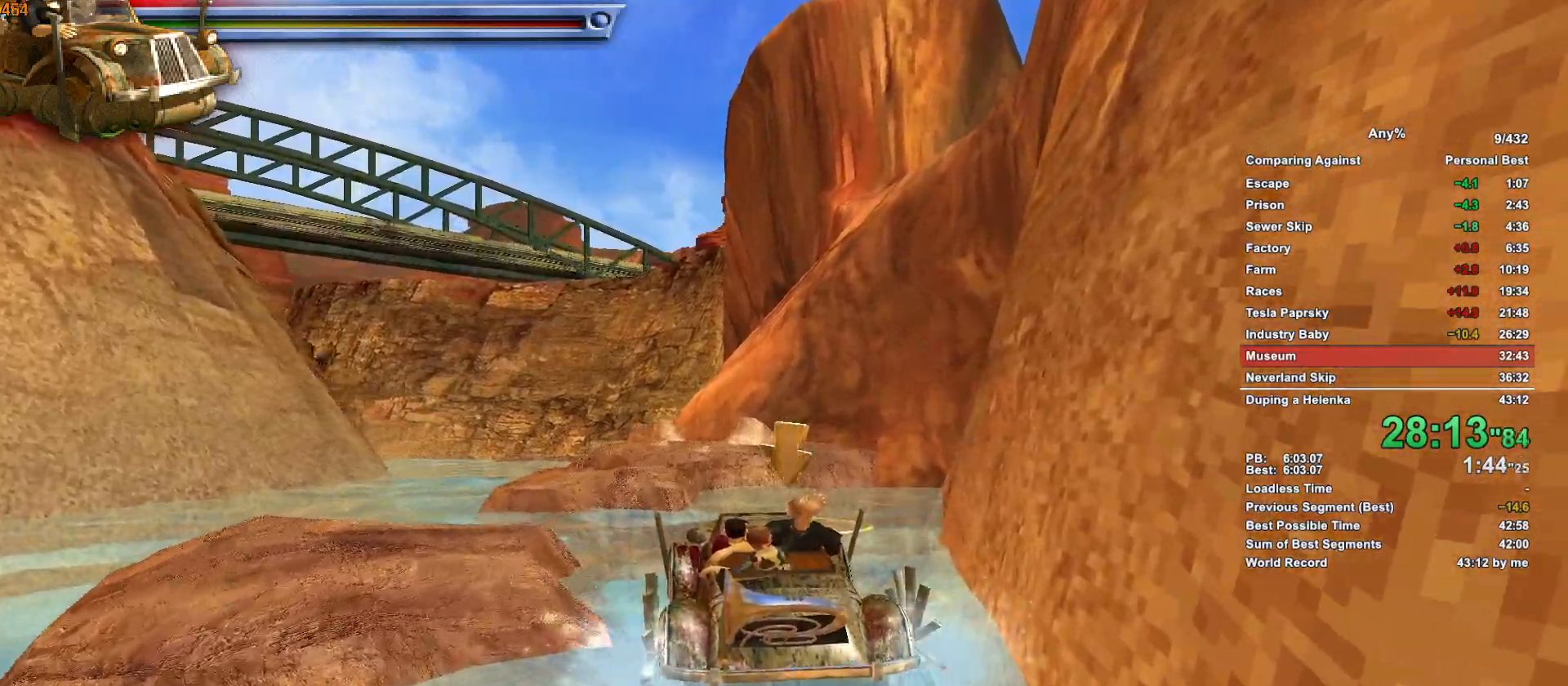
{"keys": ["a"], "mouse": [], "events": [[50, "w", "down"], [433, "w", "up"]]}
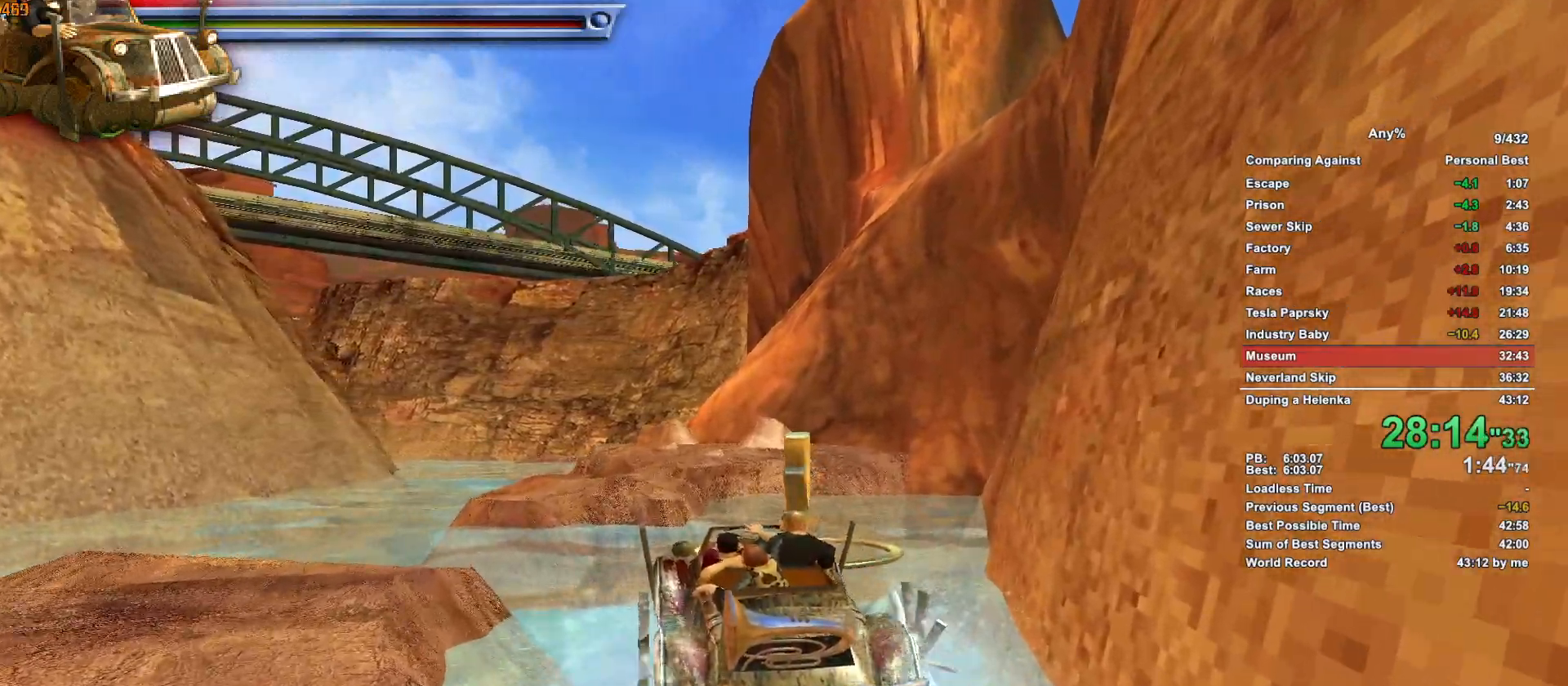
{"keys": ["a"], "mouse": [], "events": []}
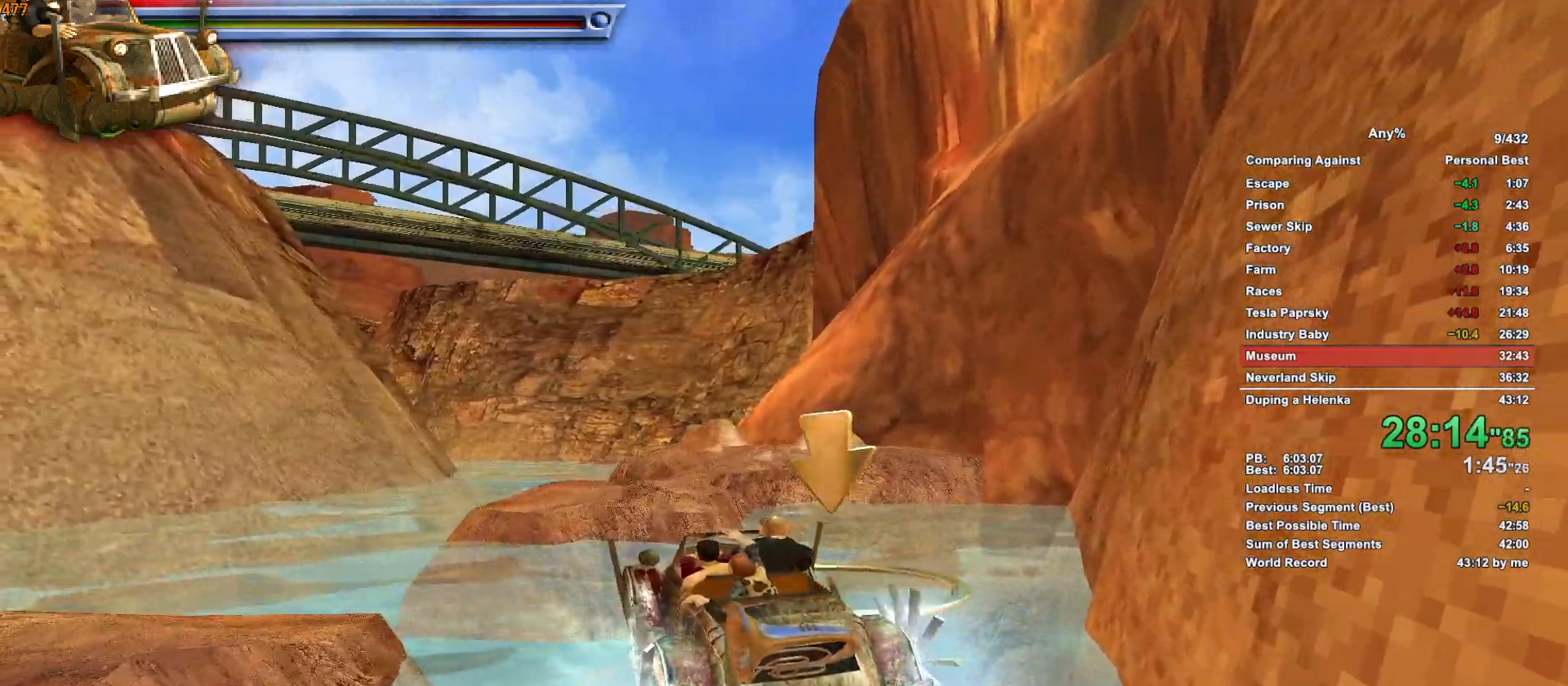
{"keys": ["a"], "mouse": [], "events": []}
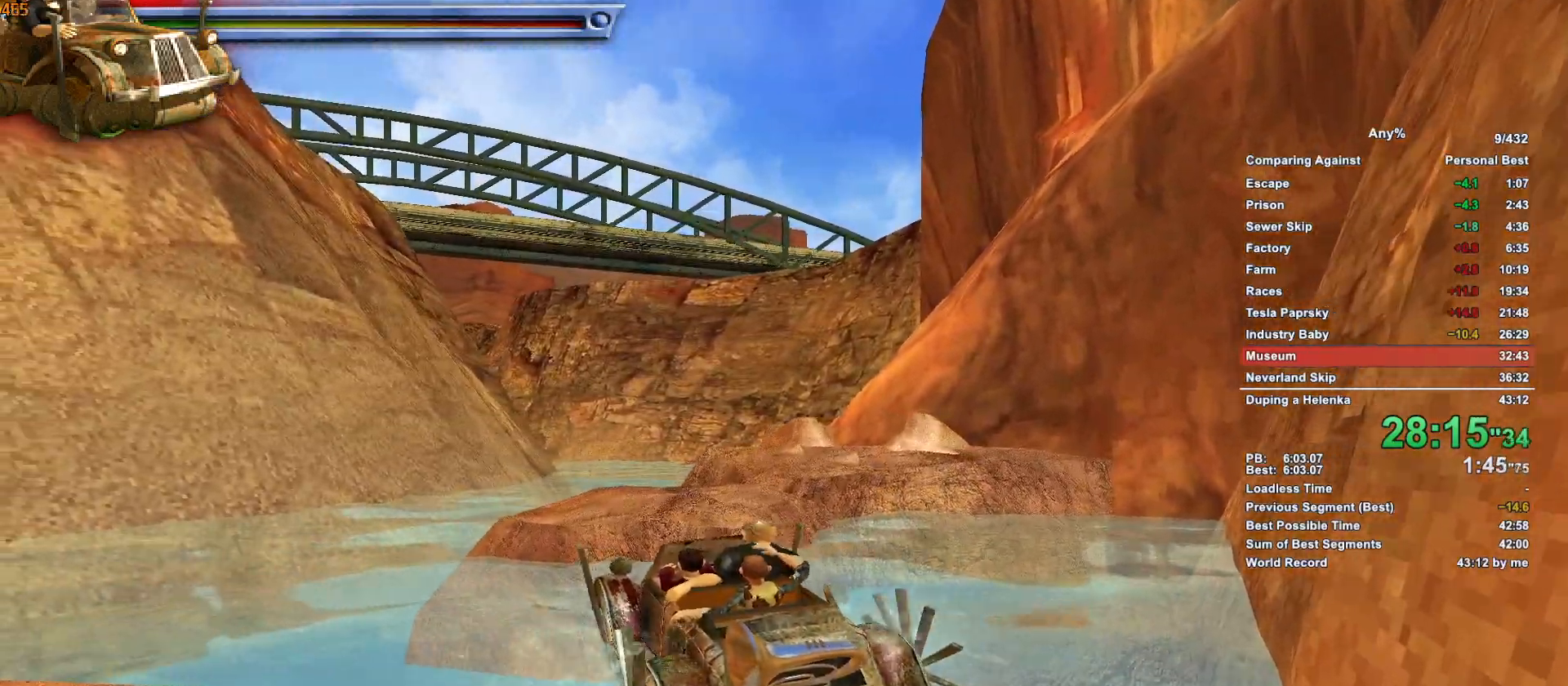
{"keys": ["a"], "mouse": [], "events": [[150, "w", "down"], [283, "w", "up"], [383, "w", "down"], [483, "w", "up"]]}
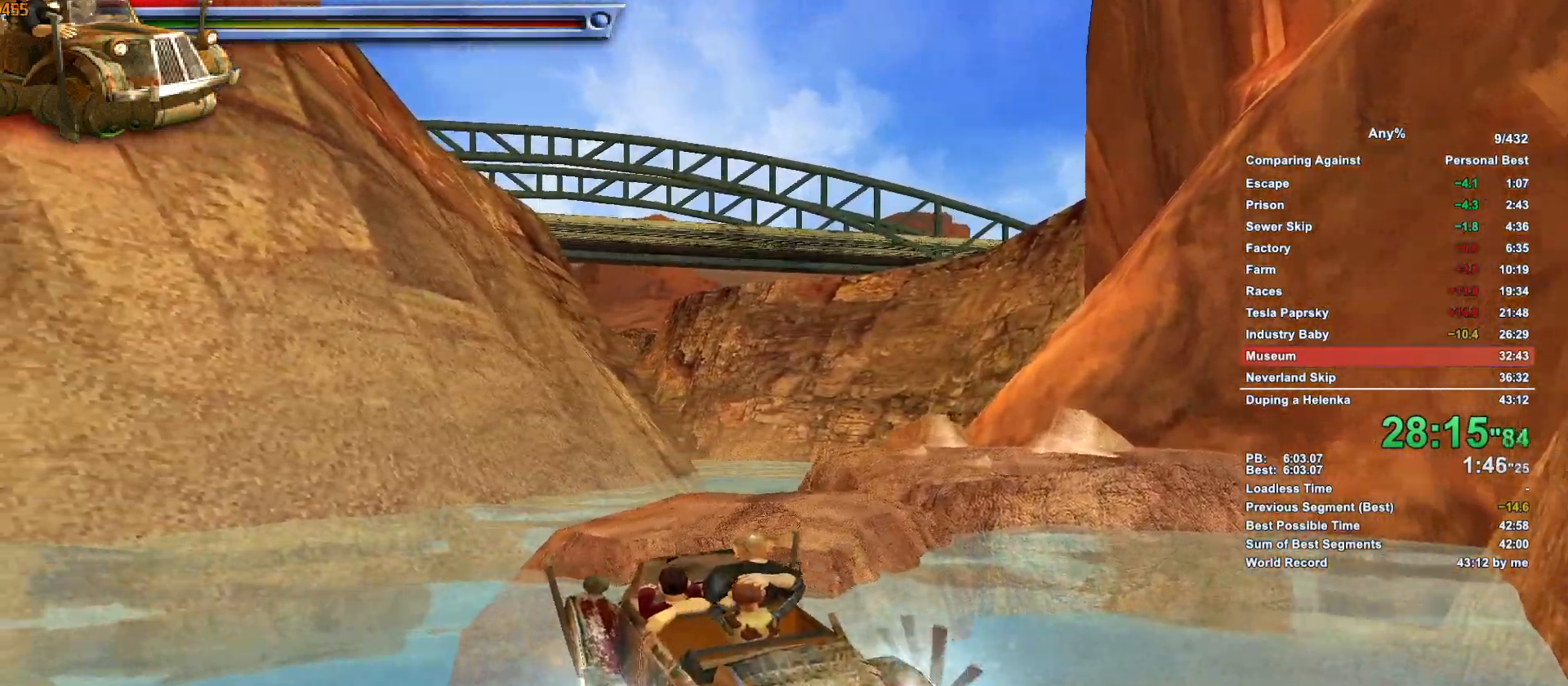
{"keys": ["a"], "mouse": [], "events": [[116, "w", "down"], [166, "w", "up"]]}